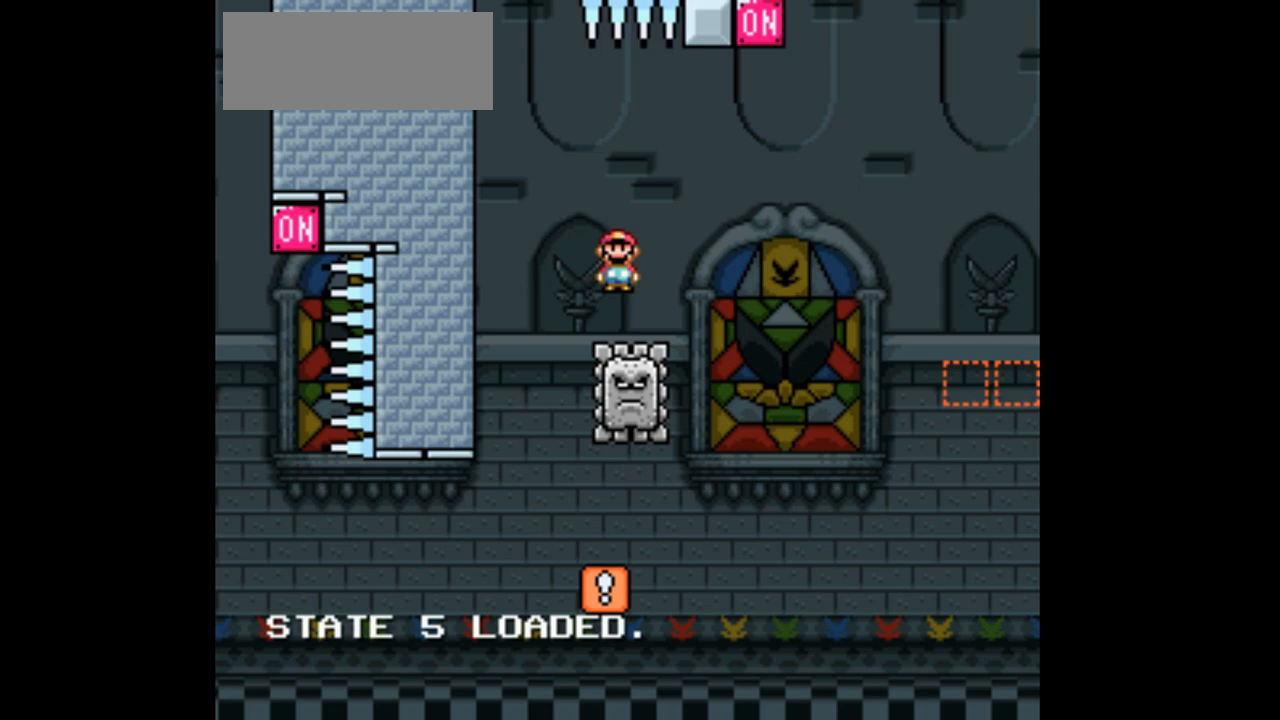
Gameplay with a controller (Nintendo layout); each line is a JSON object with the inputs held at the frame after it (dt_ms = milliseconds from this image to that frame). "events" lists button and stick changes between this image and that frame as [ms after this image, input, new state], when the widget could be followed in between. Not read: B L1 L3 R1 R3 Y.
{"dt_ms": 500, "buttons": ["A", "X", "DPAD_RIGHT"]}
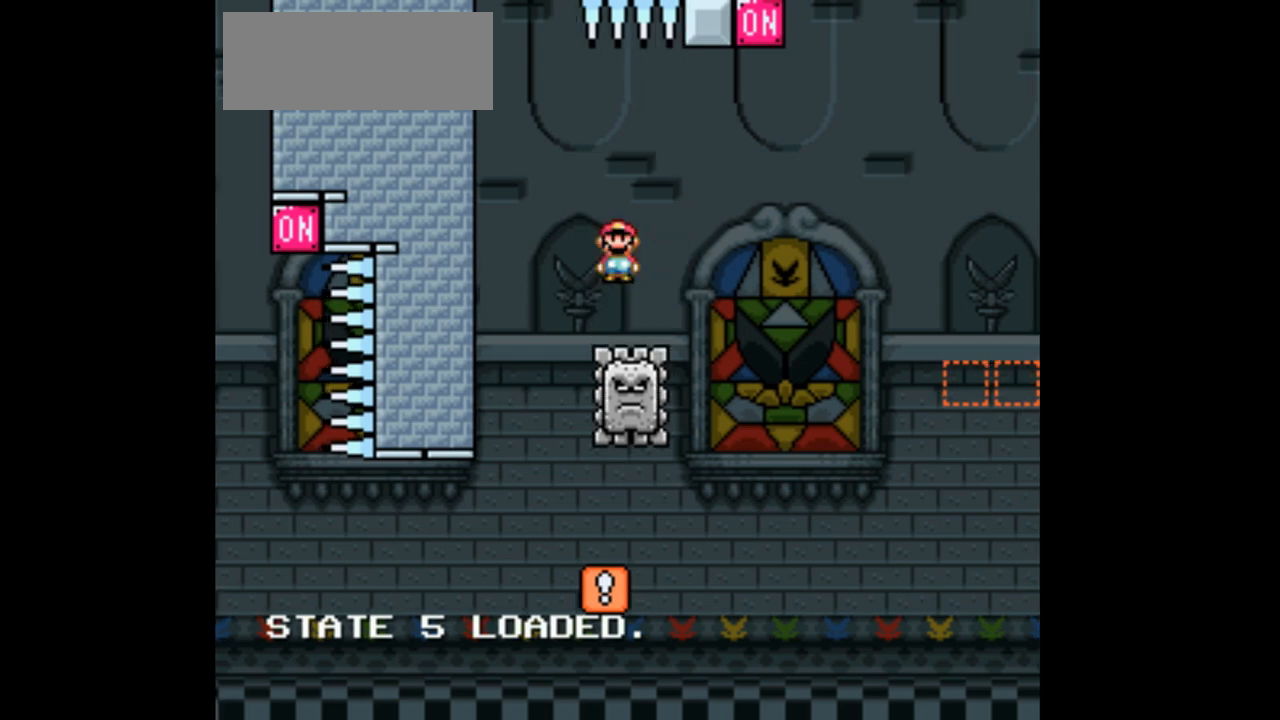
{"dt_ms": 500, "buttons": ["A", "X", "DPAD_RIGHT"], "events": []}
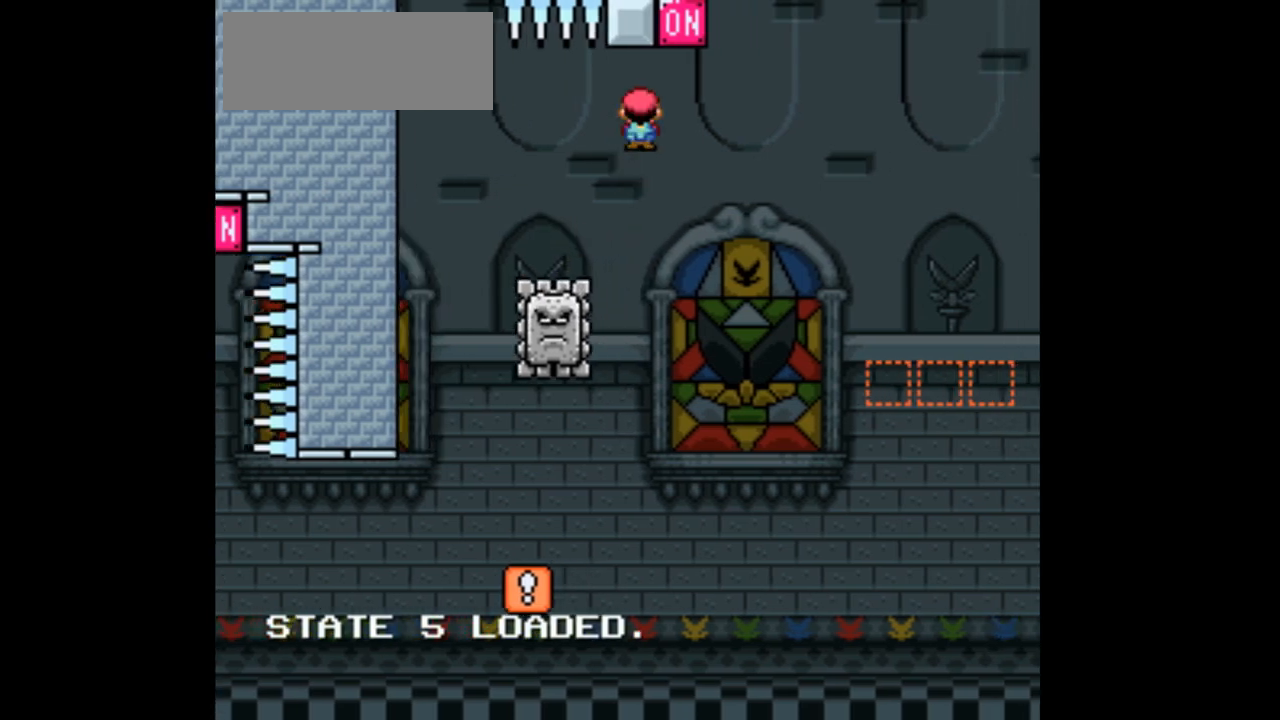
{"dt_ms": 500, "buttons": ["X", "DPAD_RIGHT"]}
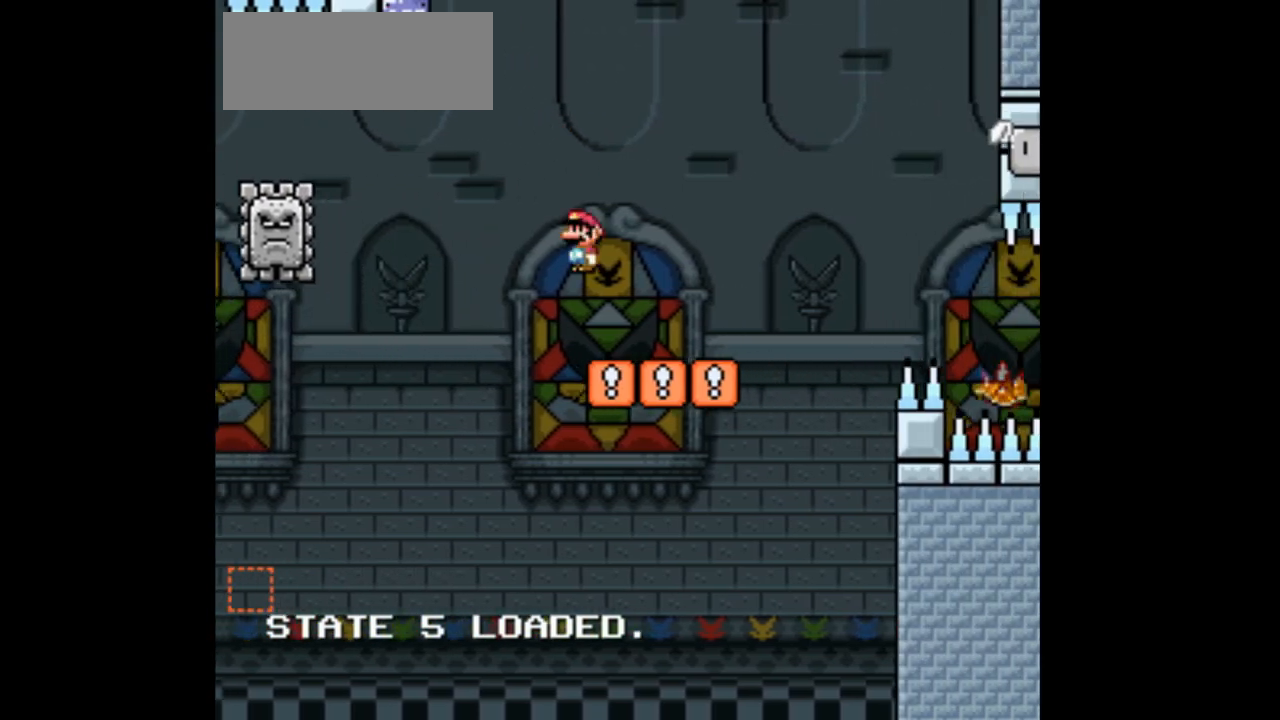
{"dt_ms": 500, "buttons": ["X", "DPAD_RIGHT"], "events": [[267, "A", "down"], [400, "A", "up"]]}
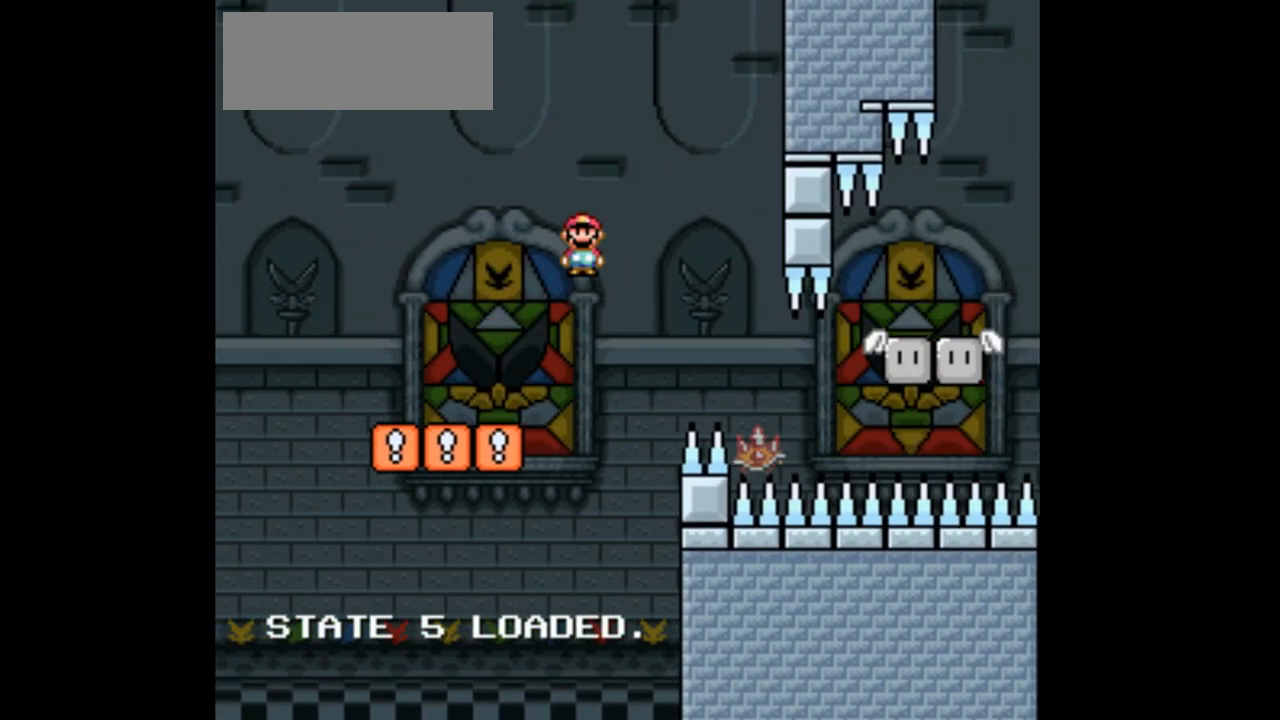
{"dt_ms": 500, "buttons": ["X"], "events": [[67, "A", "down"], [167, "A", "up"], [467, "DPAD_RIGHT", "up"]]}
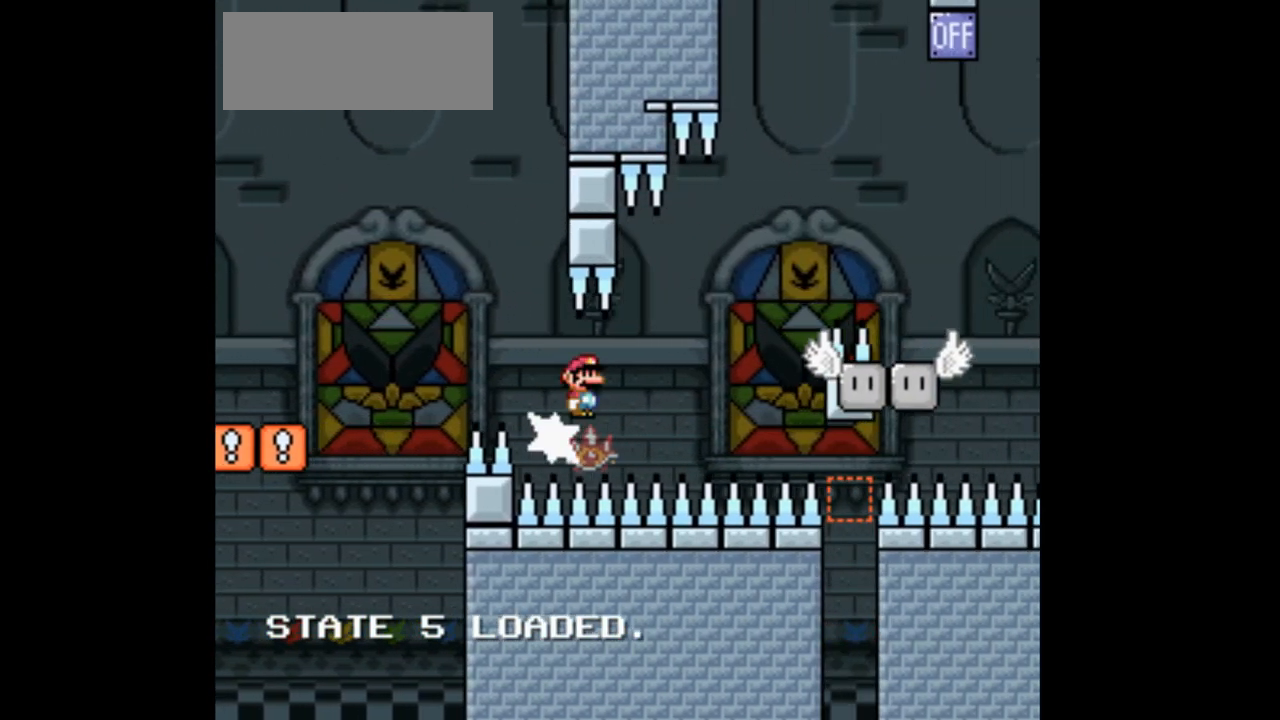
{"dt_ms": 500, "buttons": ["X", "DPAD_RIGHT"], "events": [[67, "DPAD_LEFT", "down"], [200, "DPAD_LEFT", "up"], [300, "DPAD_RIGHT", "down"]]}
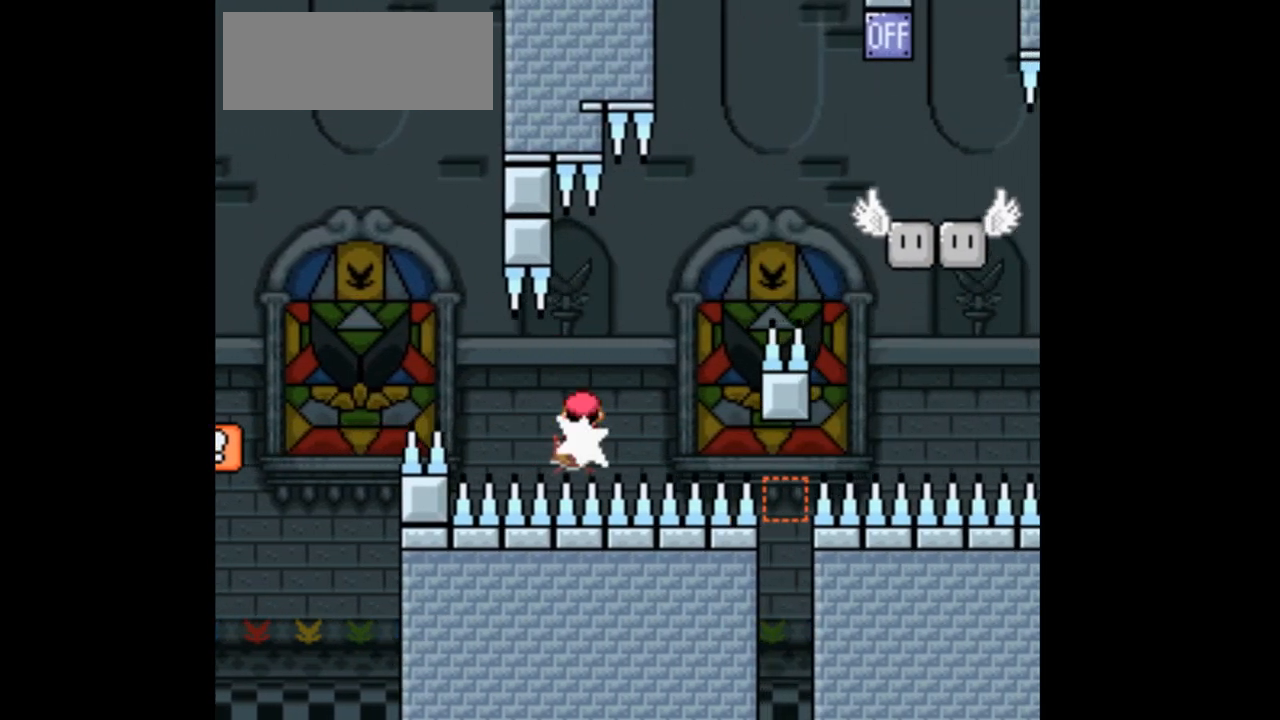
{"dt_ms": 500, "buttons": ["A", "X", "DPAD_RIGHT"], "events": [[200, "A", "down"]]}
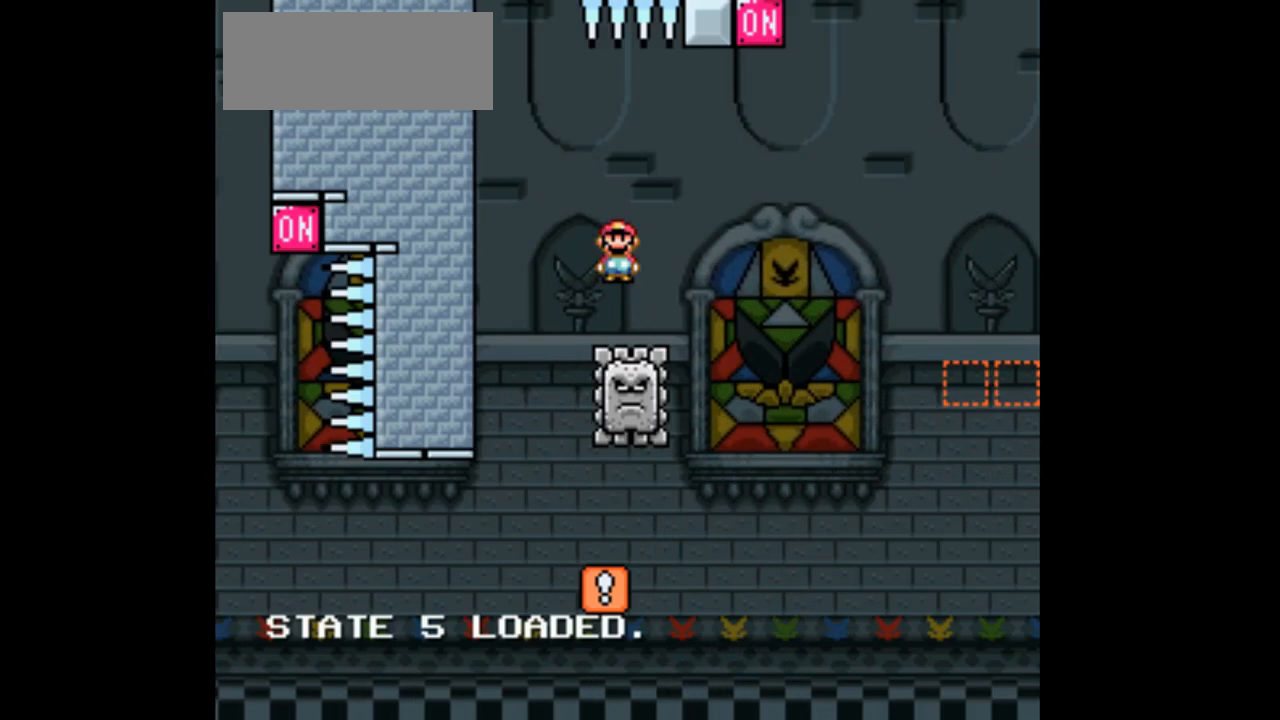
{"dt_ms": 500, "buttons": ["A", "X", "DPAD_RIGHT"]}
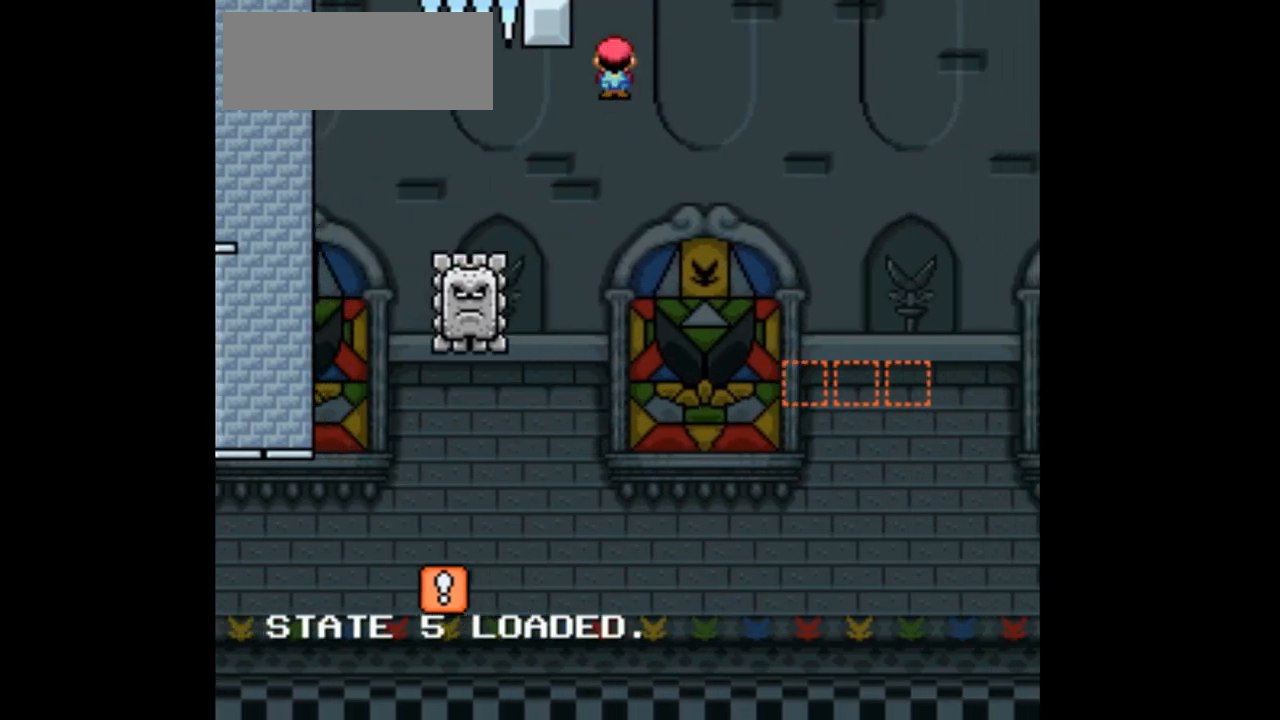
{"dt_ms": 500, "buttons": ["X", "DPAD_RIGHT"]}
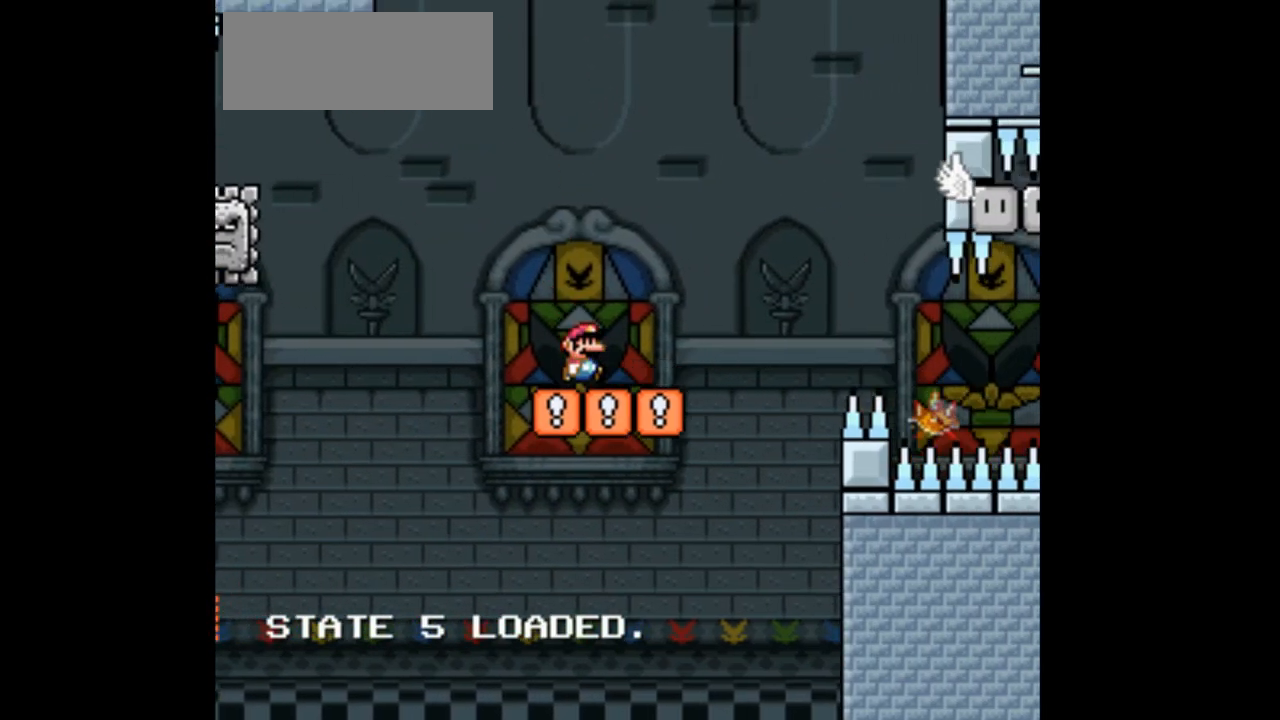
{"dt_ms": 500, "buttons": ["A", "X", "DPAD_RIGHT"], "events": [[67, "A", "down"], [200, "A", "up"], [400, "A", "down"]]}
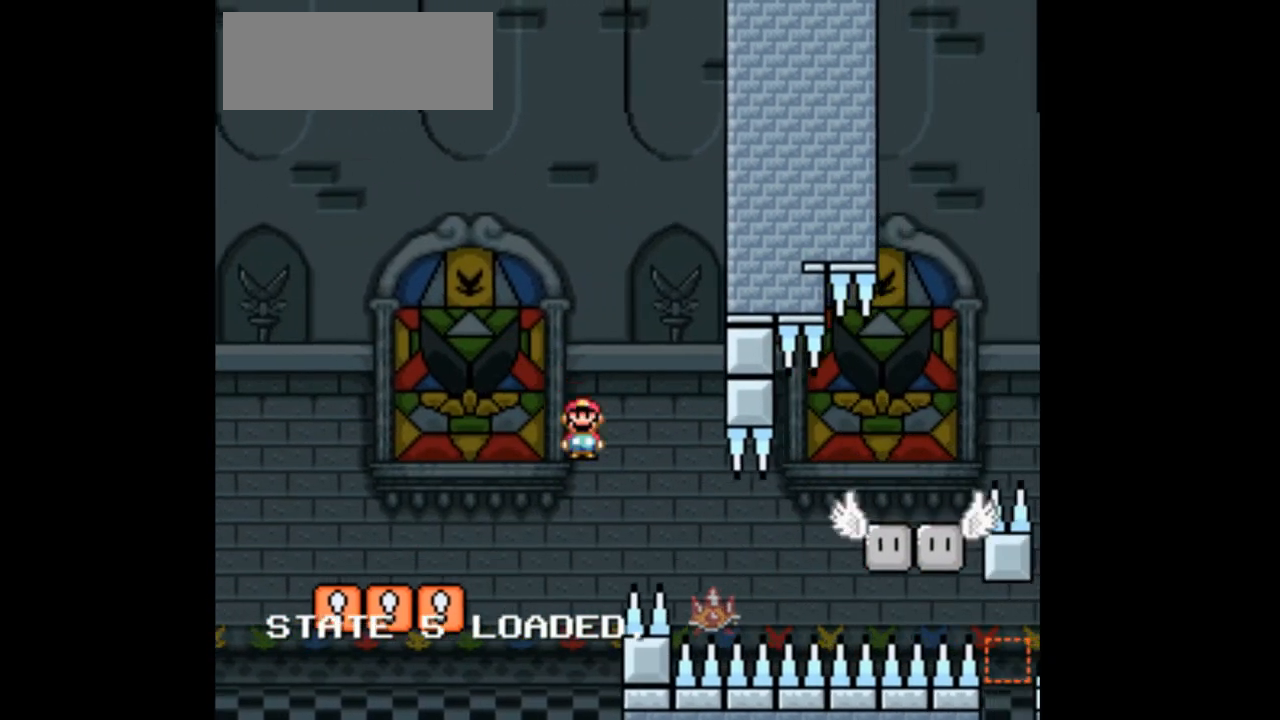
{"dt_ms": 1000, "buttons": ["A", "X", "DPAD_RIGHT"]}
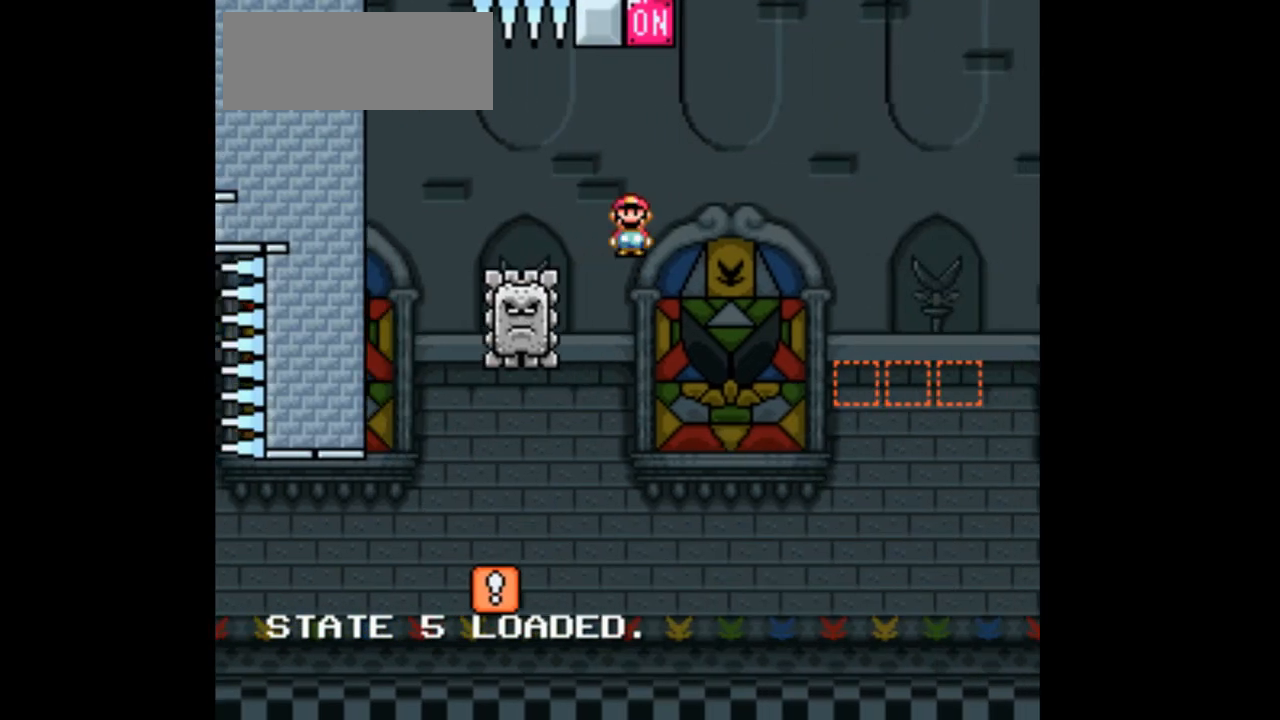
{"dt_ms": 500, "buttons": ["A", "X", "DPAD_RIGHT"], "events": []}
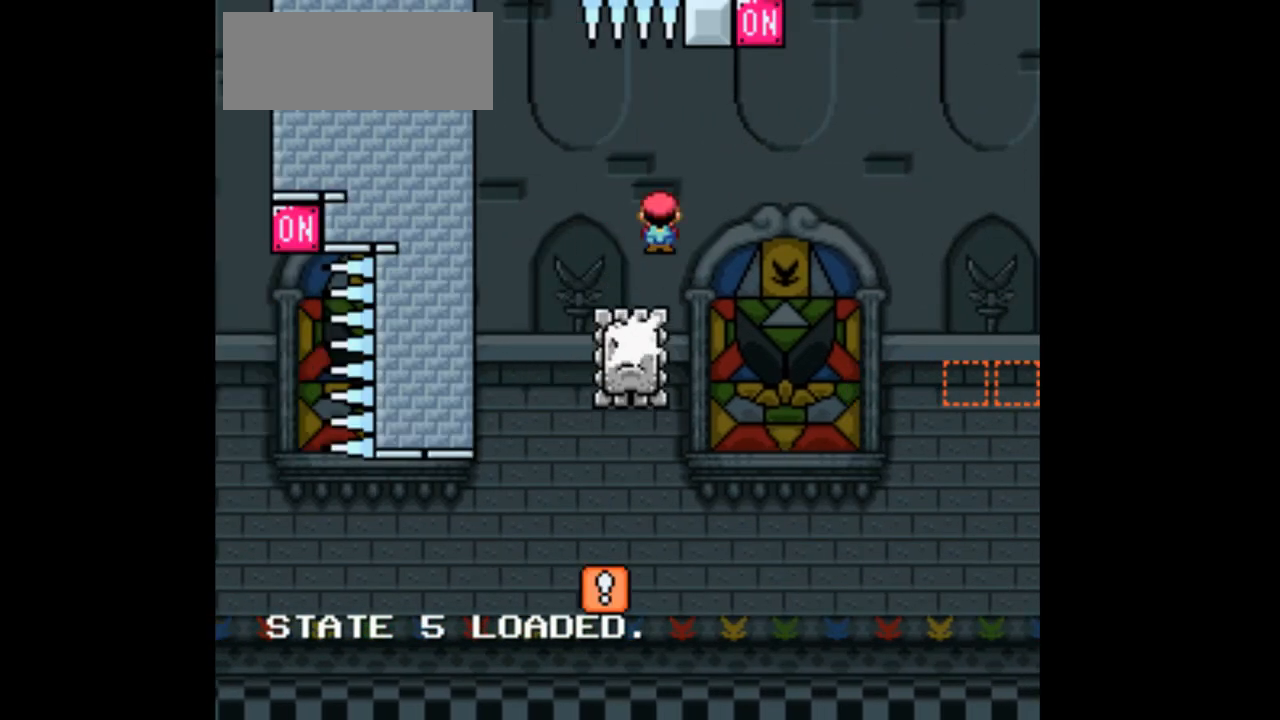
{"dt_ms": 500, "buttons": ["X", "DPAD_RIGHT"], "events": [[433, "A", "up"]]}
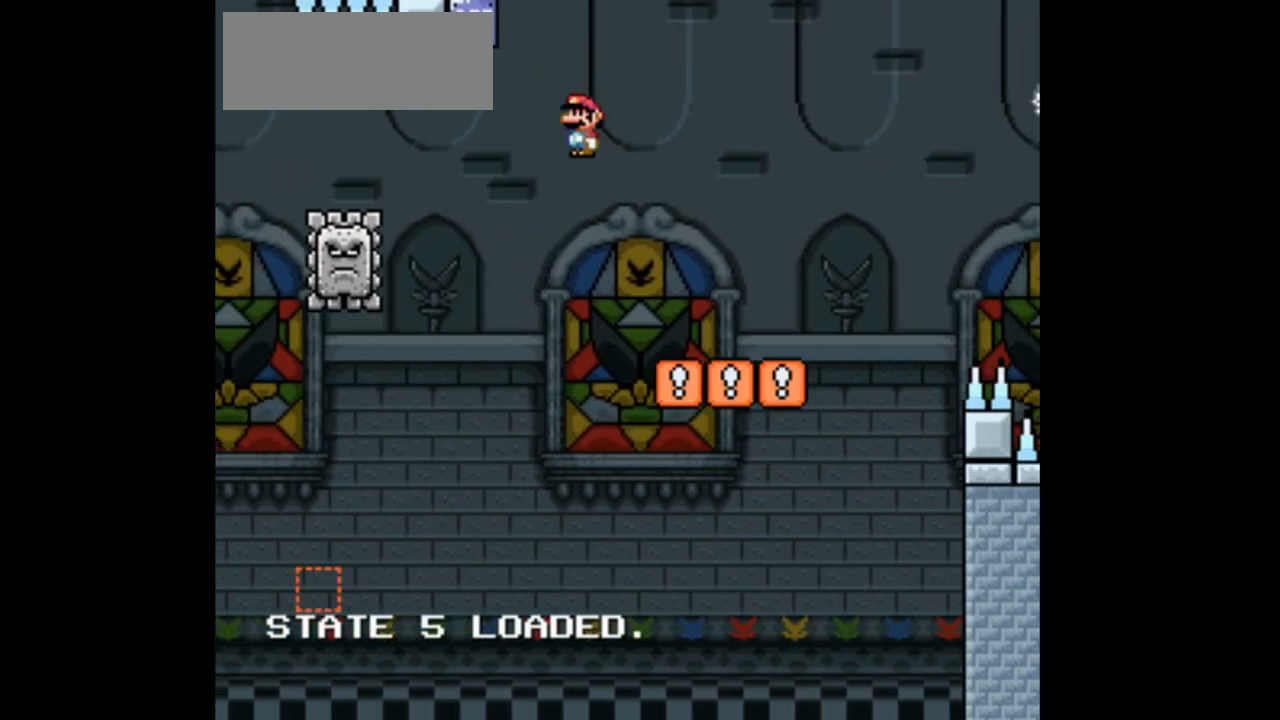
{"dt_ms": 500, "buttons": ["A", "X", "DPAD_RIGHT"]}
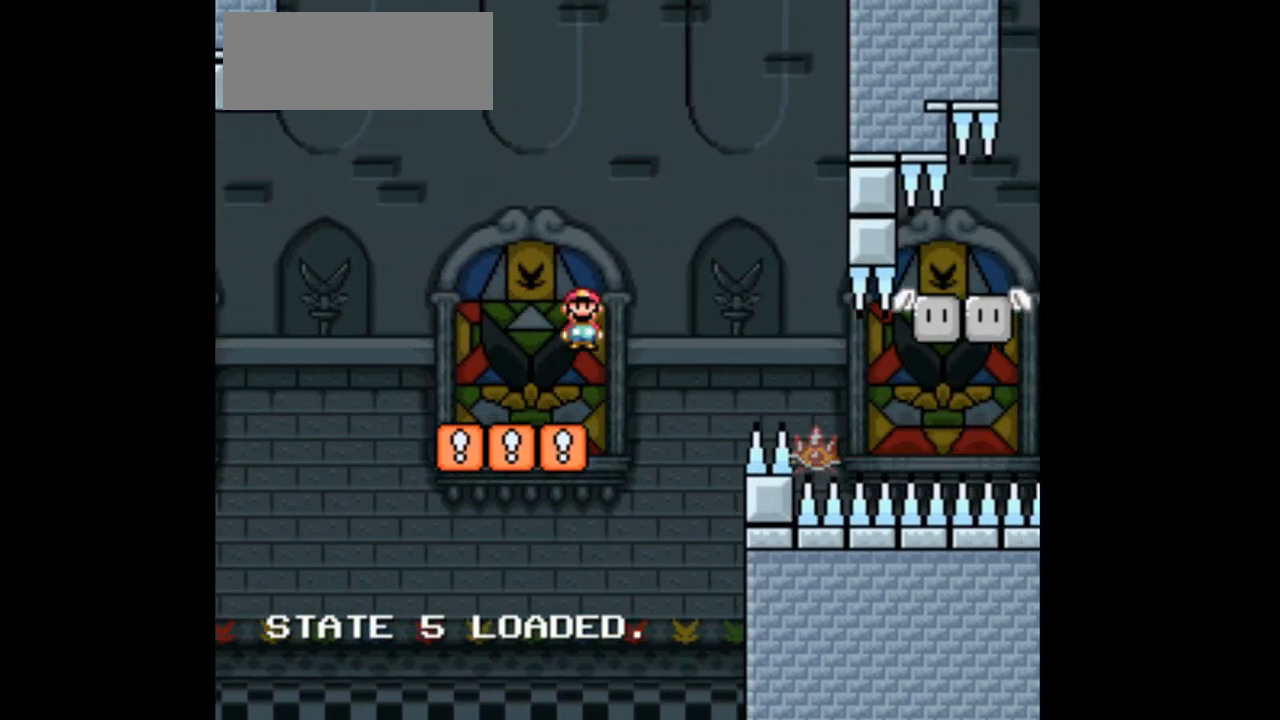
{"dt_ms": 500, "buttons": ["X", "DPAD_RIGHT"], "events": [[67, "A", "up"], [200, "A", "down"], [300, "A", "up"]]}
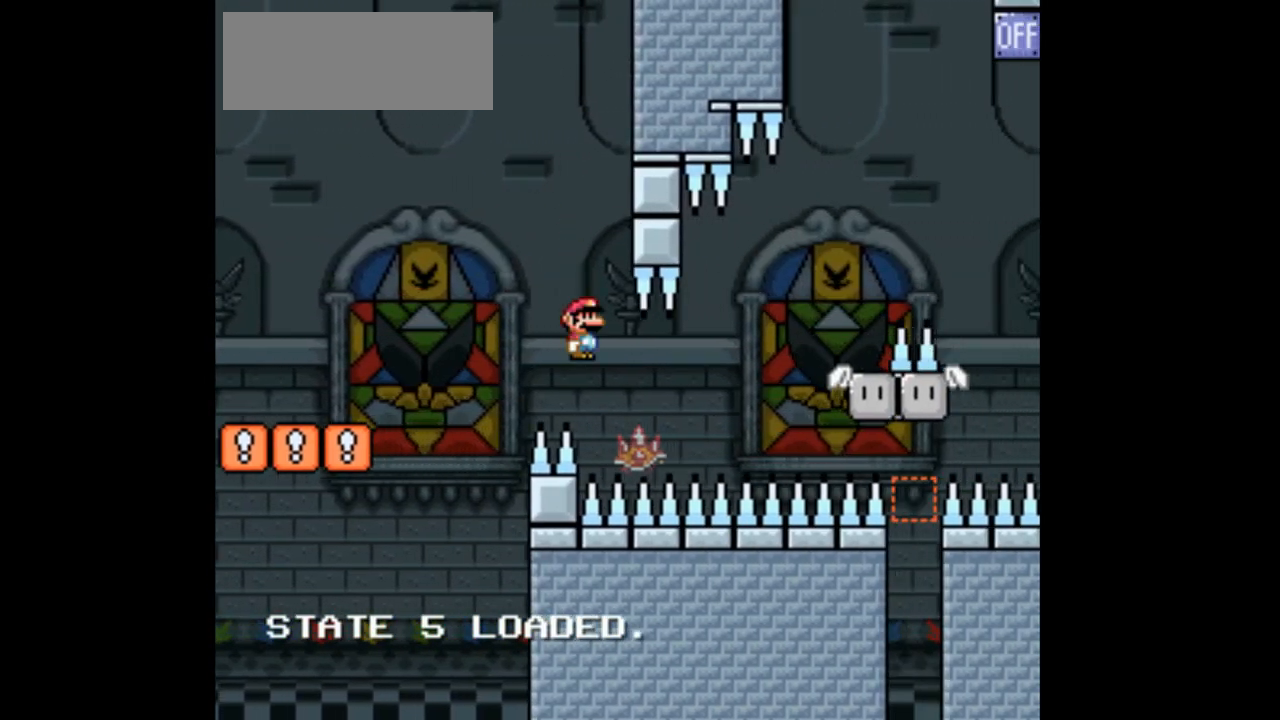
{"dt_ms": 500, "buttons": ["X", "DPAD_RIGHT"], "events": [[67, "DPAD_RIGHT", "up"], [167, "DPAD_LEFT", "down"], [300, "DPAD_LEFT", "up"], [400, "DPAD_RIGHT", "down"]]}
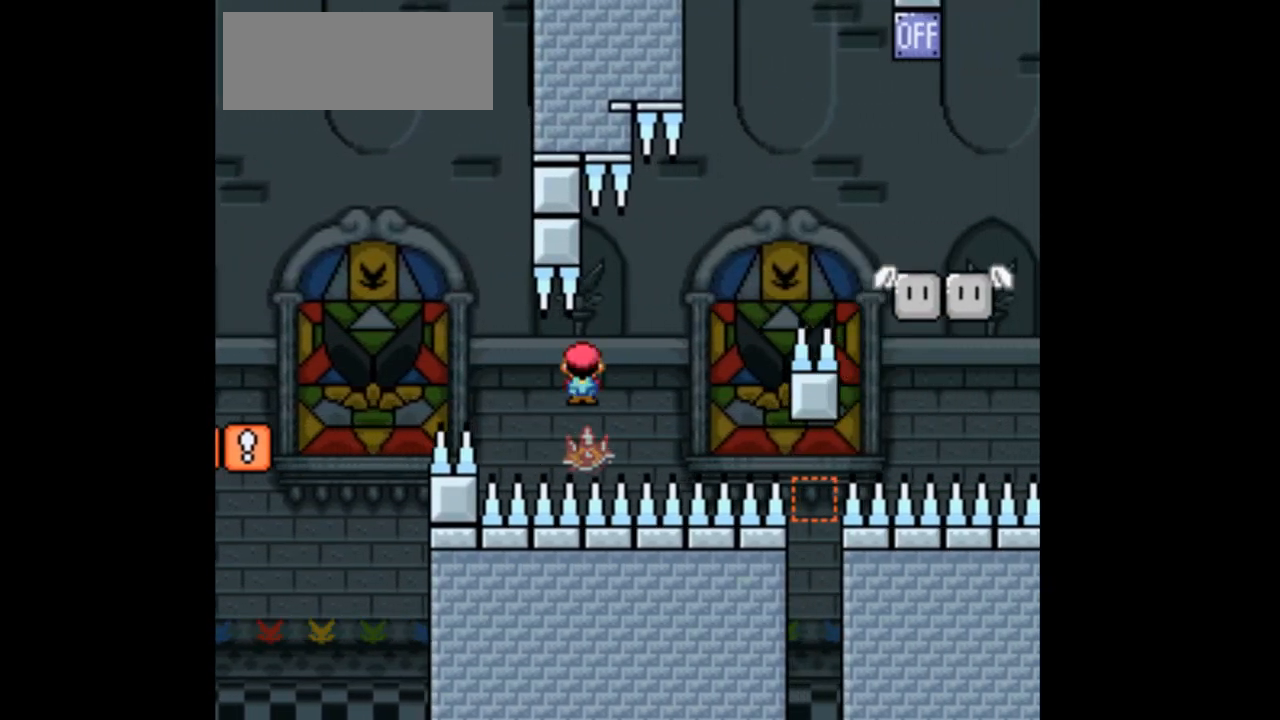
{"dt_ms": 1000, "buttons": ["X"]}
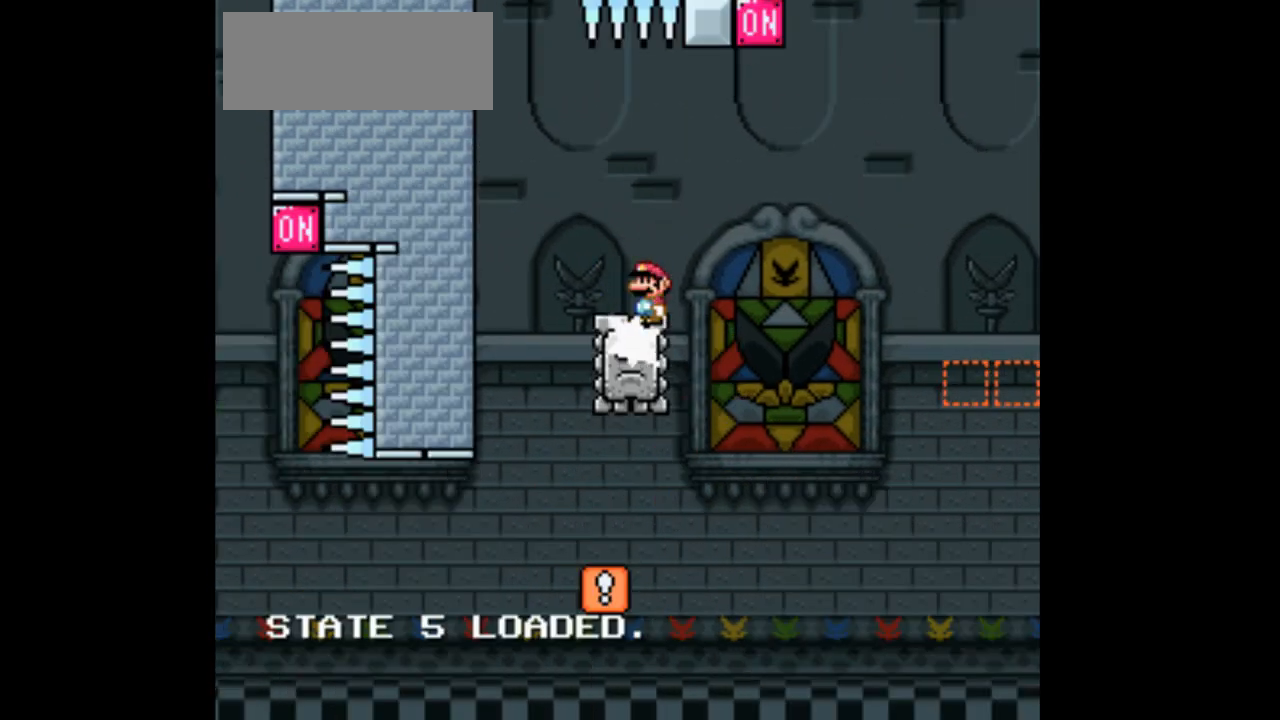
{"dt_ms": 500, "buttons": ["A", "X", "DPAD_RIGHT"], "events": [[300, "A", "down"], [300, "DPAD_RIGHT", "down"]]}